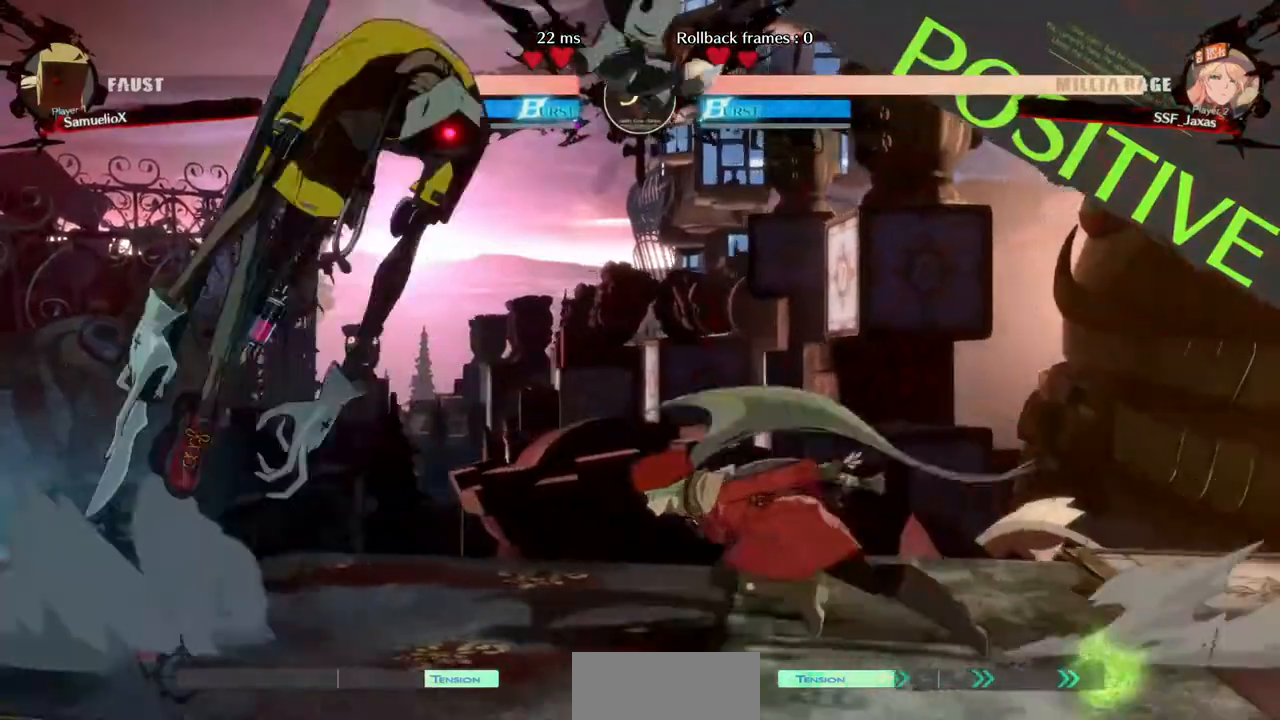
Gameplay with a controller (arcade stick); each line is a JSON object with the inputs held at the frame after it. "events" lists button and stick changes between this image and that frame as [ms after this image, input, new state], when the widget could be followed in between. Not read: L3 R3 SELECT START other_buttons.
{"buttons": ["DPAD_LEFT"], "events": [[40, "SQUARE", "down"], [120, "DPAD_LEFT", "up"], [120, "SQUARE", "up"], [200, "DPAD_DOWN", "up"], [200, "DPAD_RIGHT", "down"], [320, "DPAD_RIGHT", "up"], [360, "DPAD_LEFT", "down"]]}
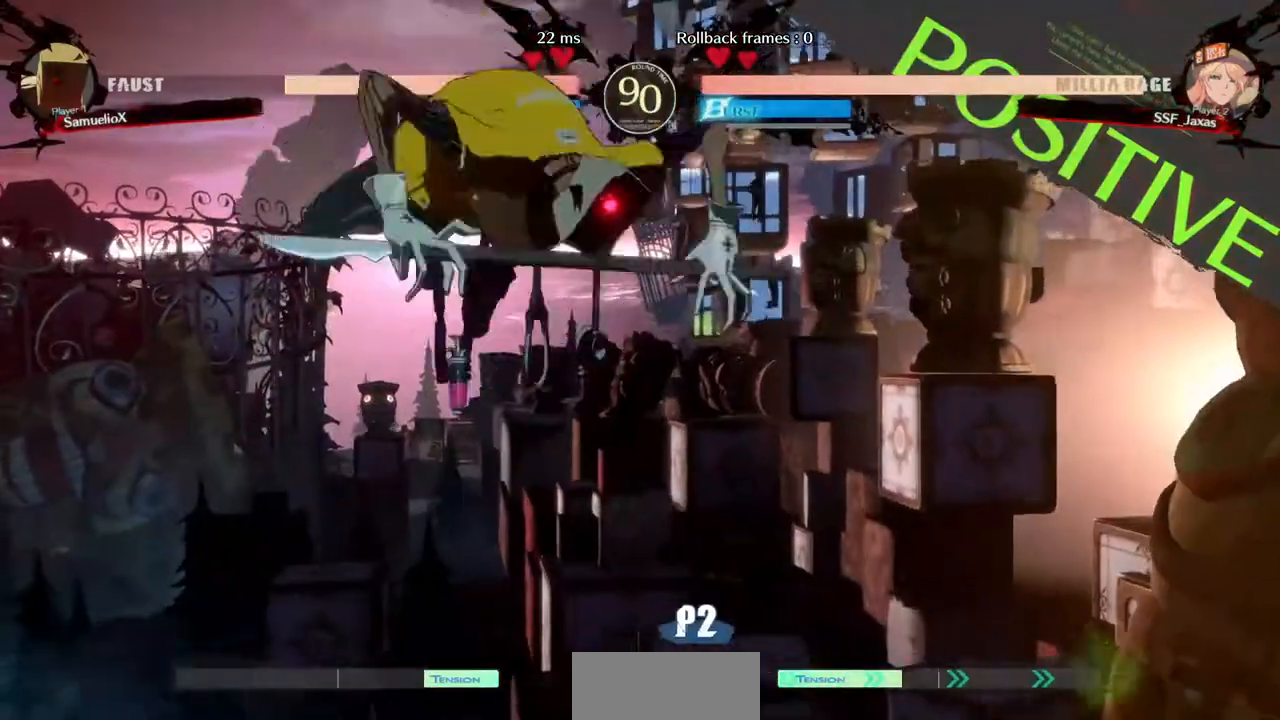
{"buttons": ["DPAD_RIGHT"]}
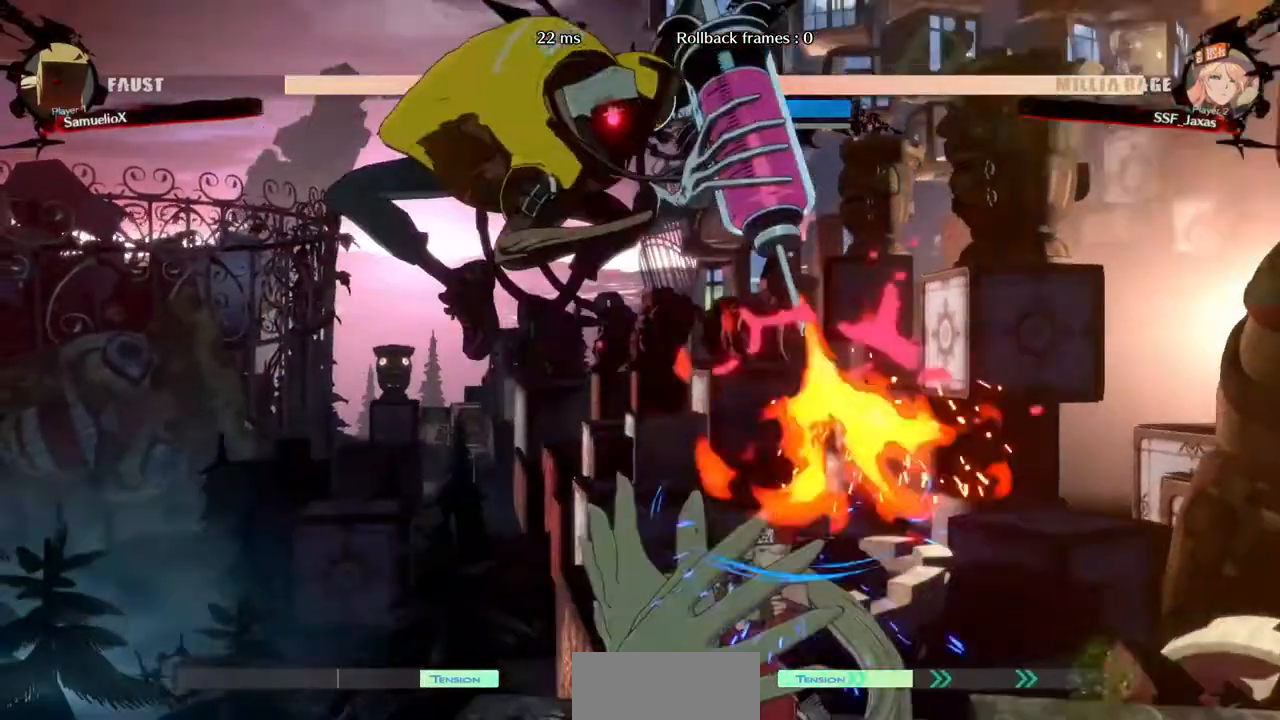
{"buttons": ["DPAD_DOWN", "DPAD_RIGHT"], "events": [[240, "DPAD_DOWN", "down"]]}
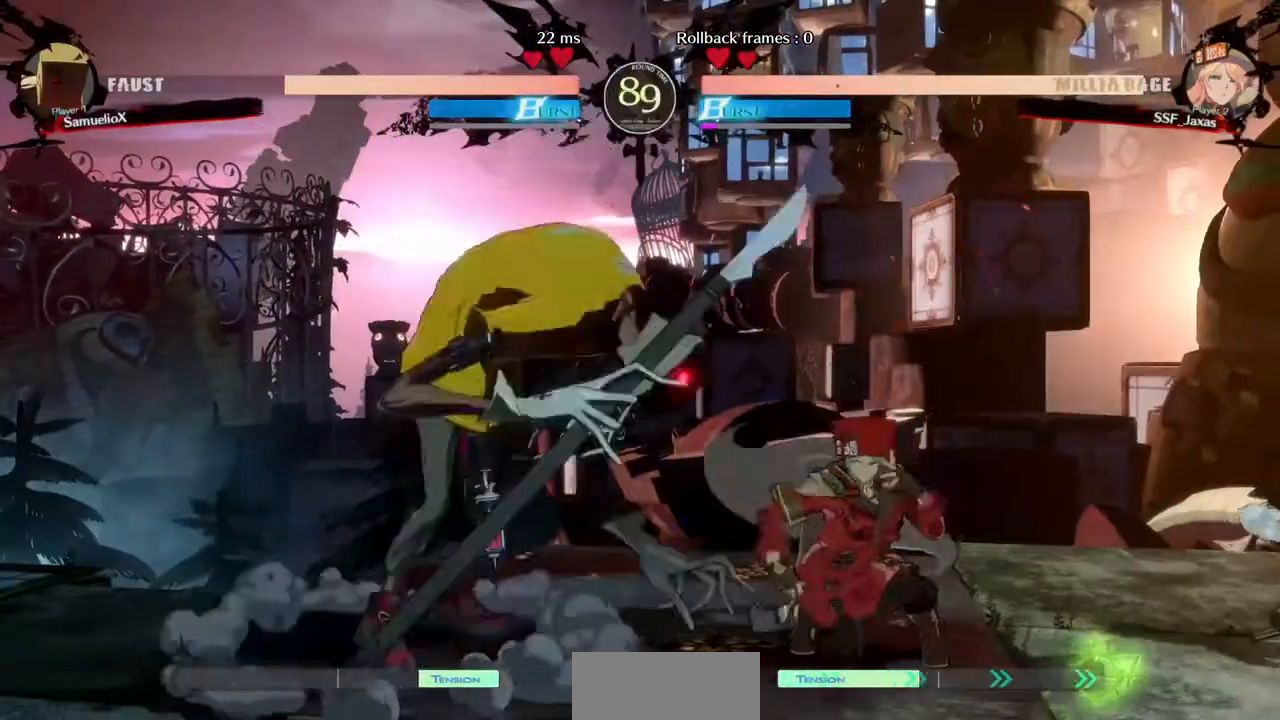
{"buttons": ["R1"]}
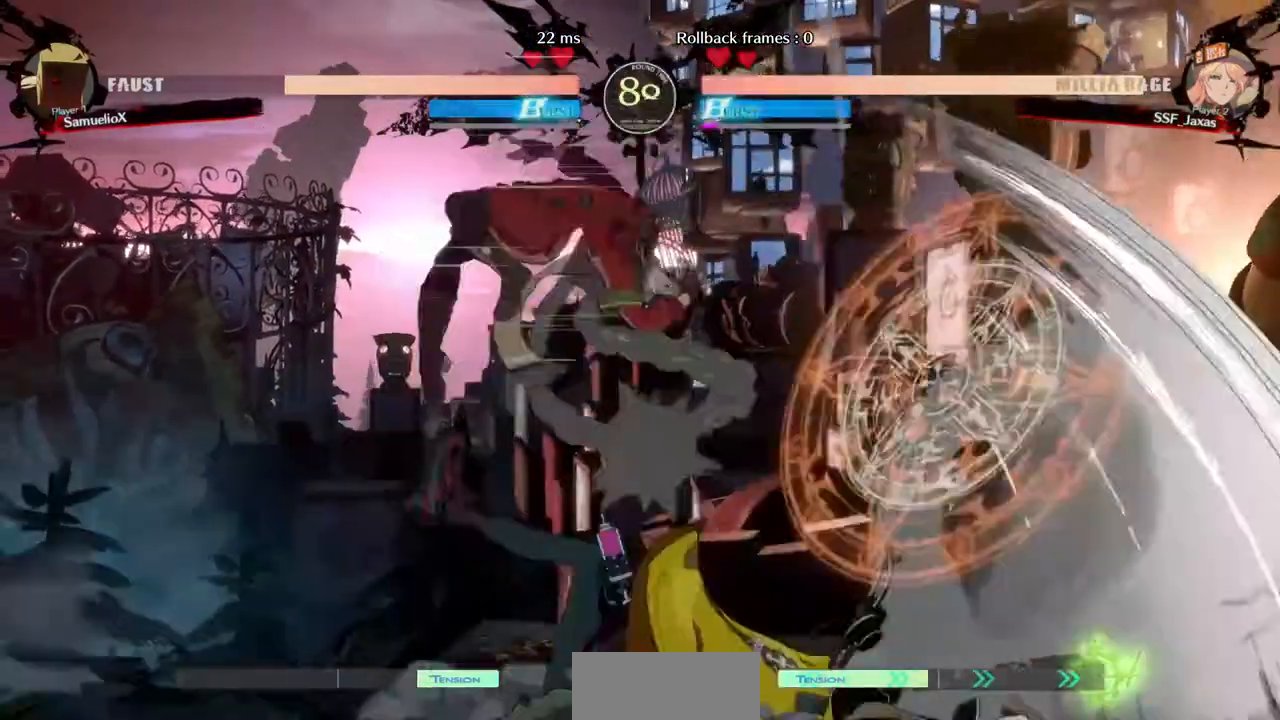
{"buttons": ["SQUARE", "DPAD_DOWN"], "events": [[120, "CROSS", "down"], [120, "R1", "up"], [200, "CROSS", "up"], [320, "DPAD_DOWN", "down"], [480, "SQUARE", "down"]]}
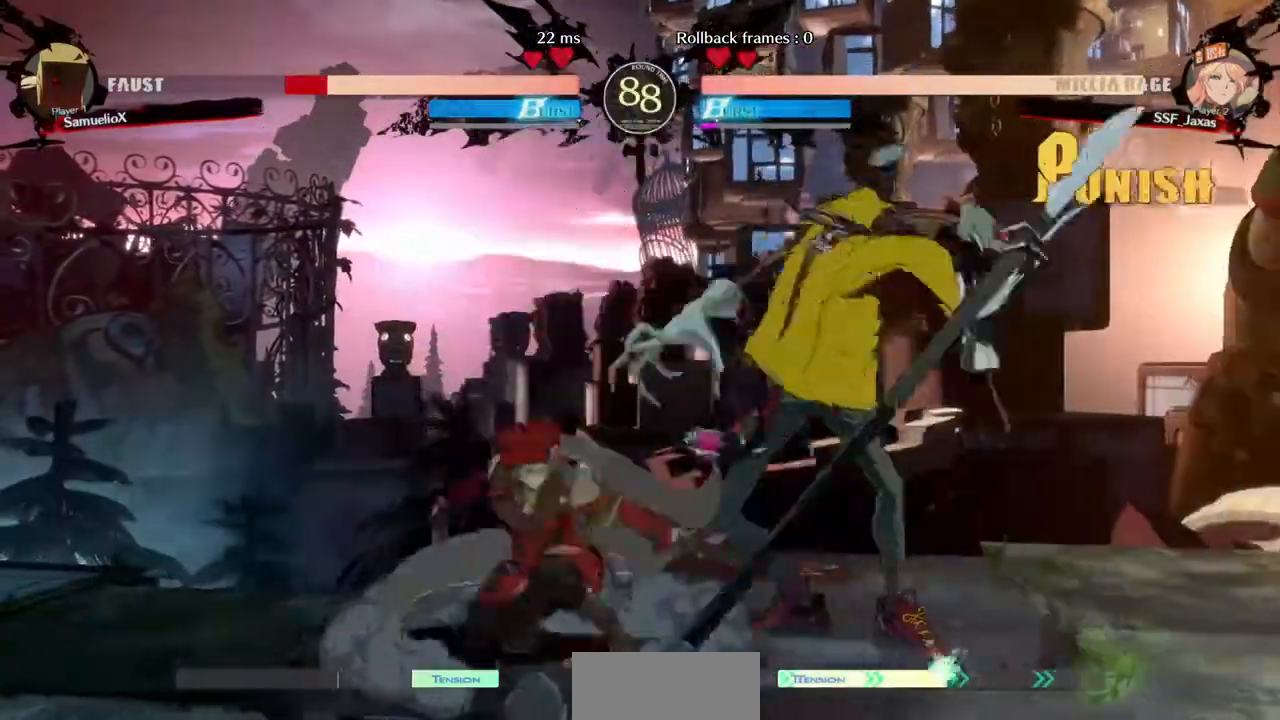
{"buttons": ["DPAD_DOWN", "DPAD_RIGHT"]}
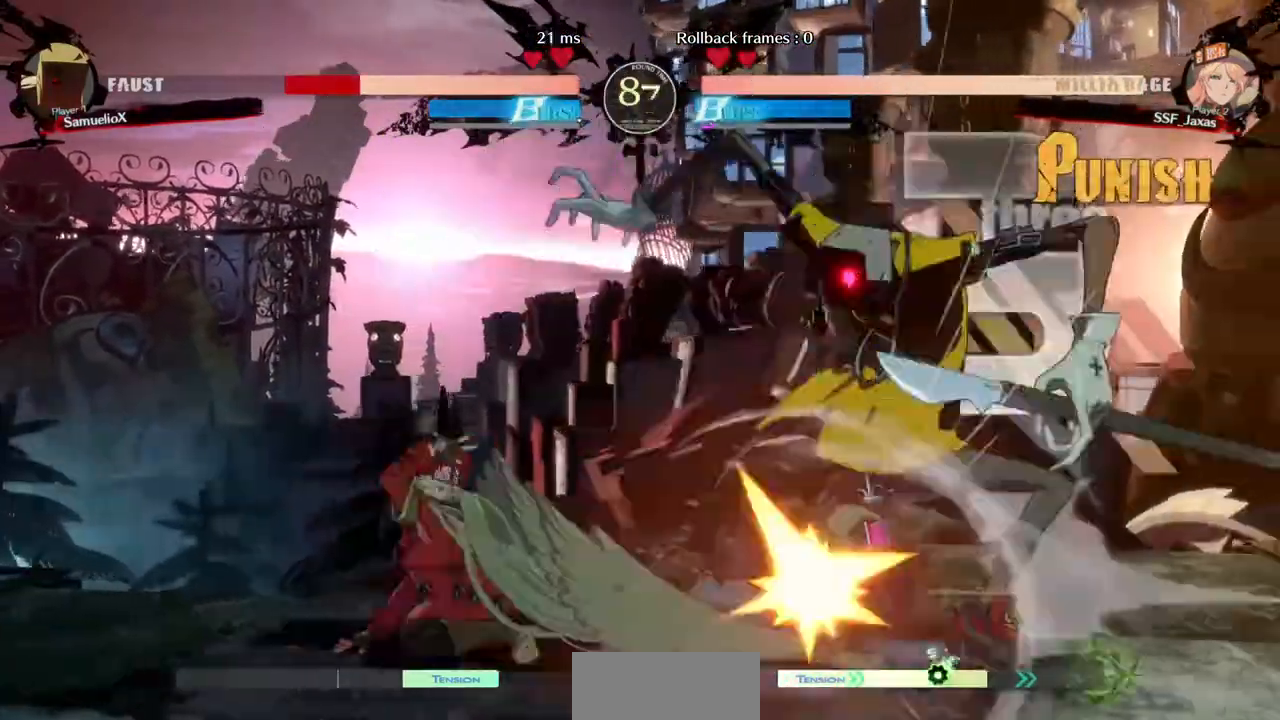
{"buttons": [], "events": [[40, "DPAD_DOWN", "up"], [40, "R1", "down"], [120, "DPAD_RIGHT", "up"], [200, "DPAD_LEFT", "down"], [200, "R1", "up"], [440, "DPAD_LEFT", "up"]]}
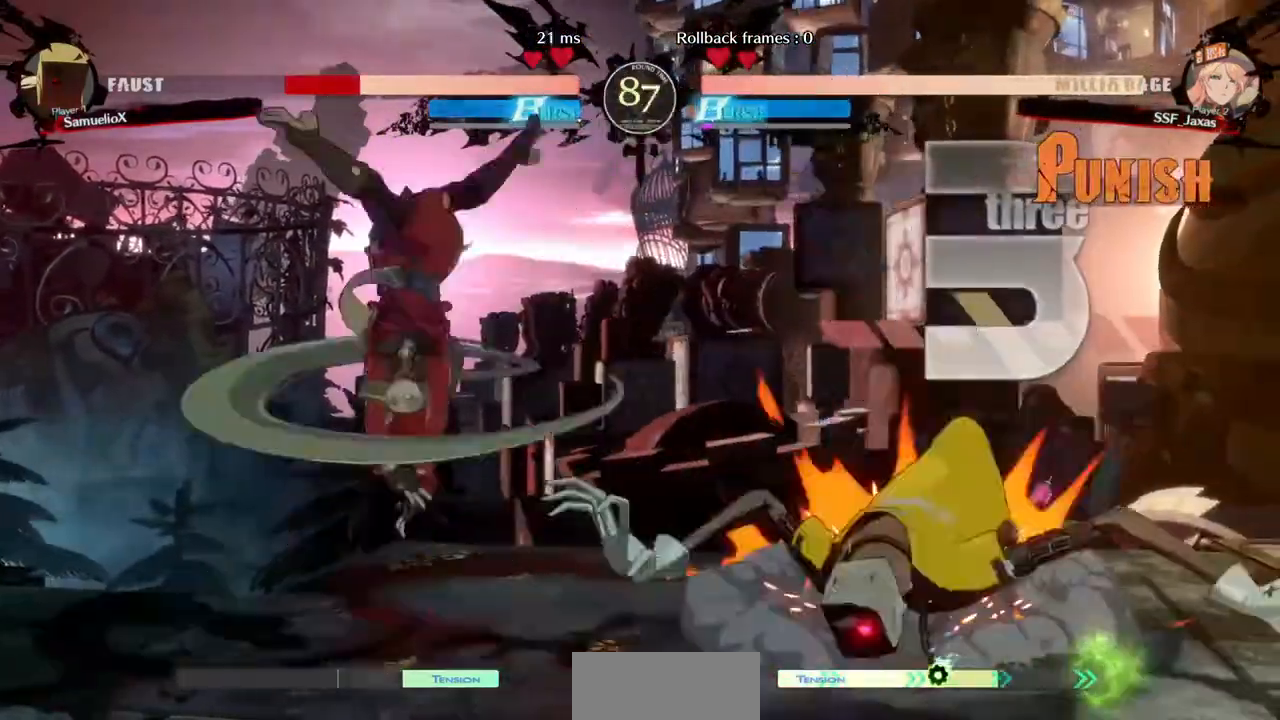
{"buttons": [], "events": [[160, "L2", "down"], [240, "L2", "up"]]}
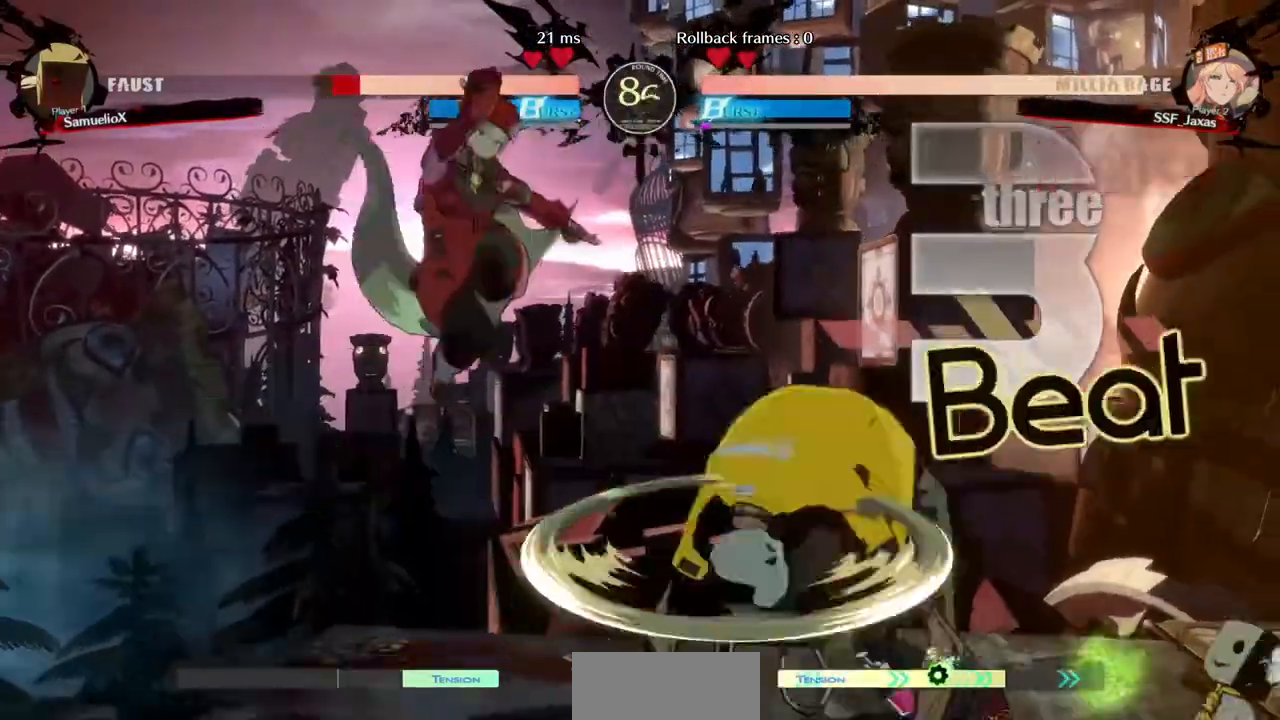
{"buttons": ["DPAD_DOWN", "DPAD_LEFT"]}